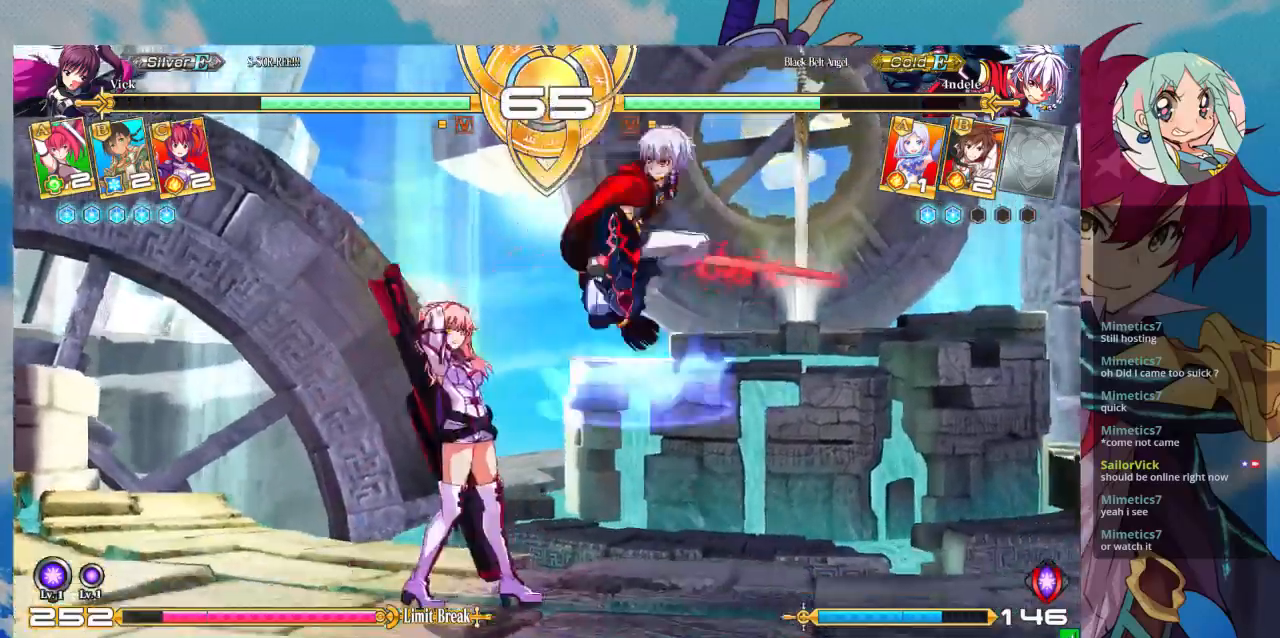
Gameplay with a controller (arcade stick); each line is a JSON object with the inputs held at the frame after it (dt_ms = milliseconds from this image to that frame). "events" lists button and stick changes between this image and that frame as [ms after this image, input, new state], when the widget could be followed in between. Not read: L3 R3.
{"dt_ms": 1000, "buttons": [], "left_stick": "down-left"}
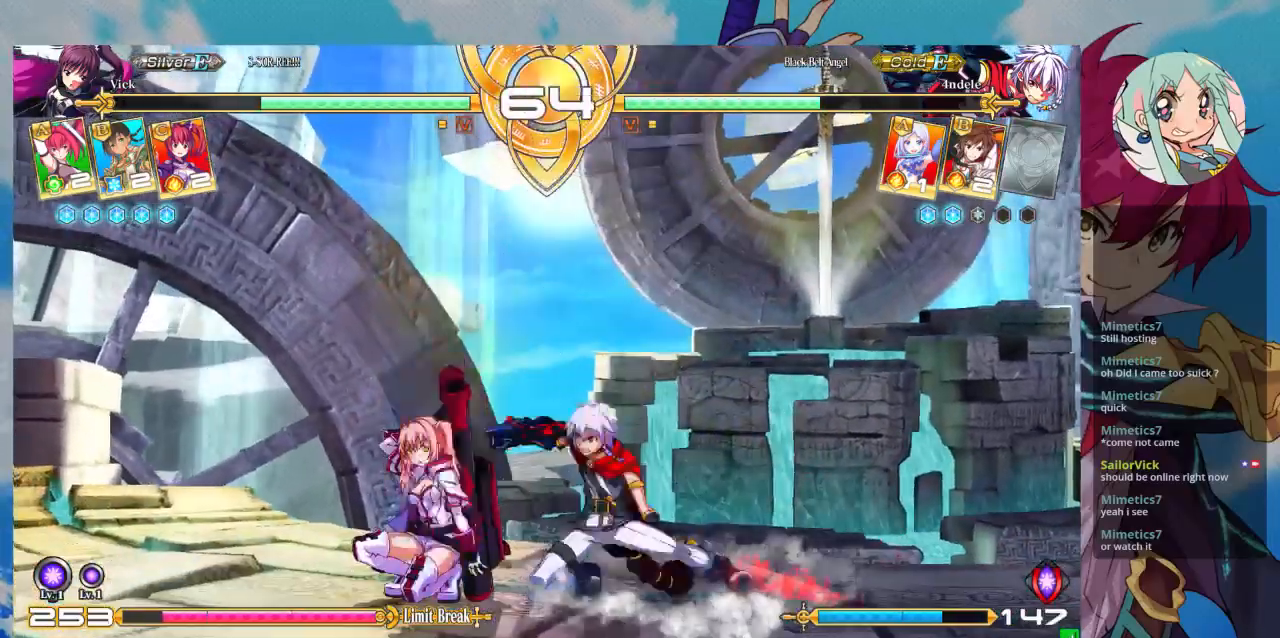
{"dt_ms": 500, "buttons": [], "left_stick": "down-left", "events": []}
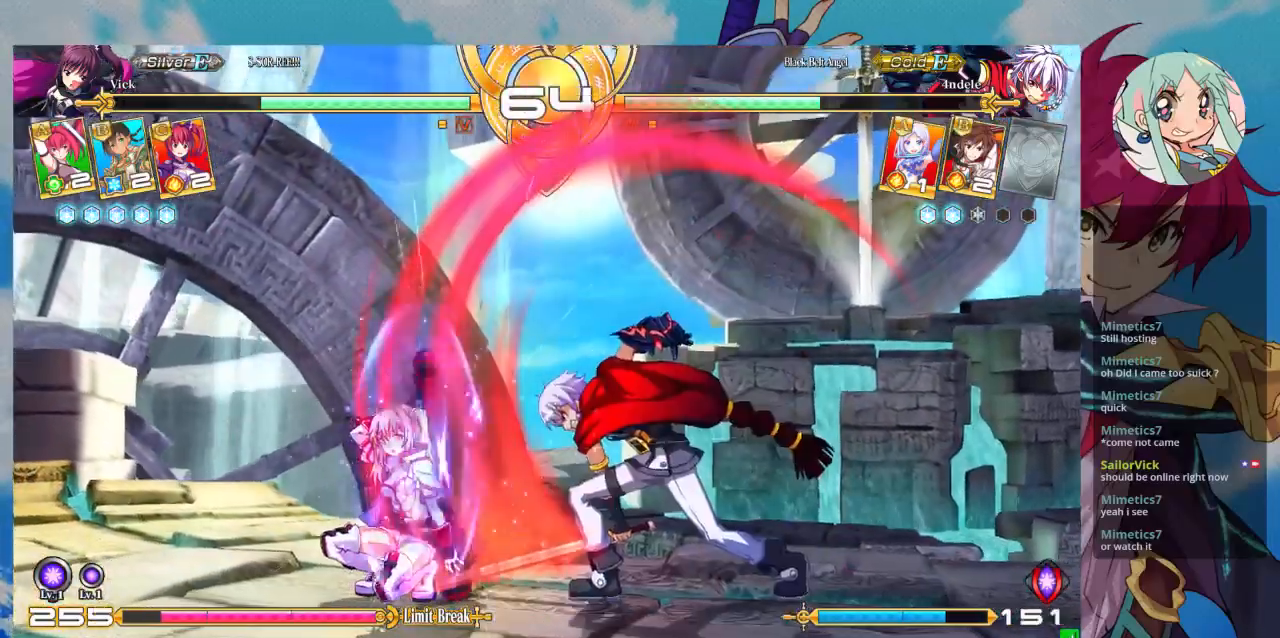
{"dt_ms": 500, "buttons": [], "left_stick": "down-left", "events": []}
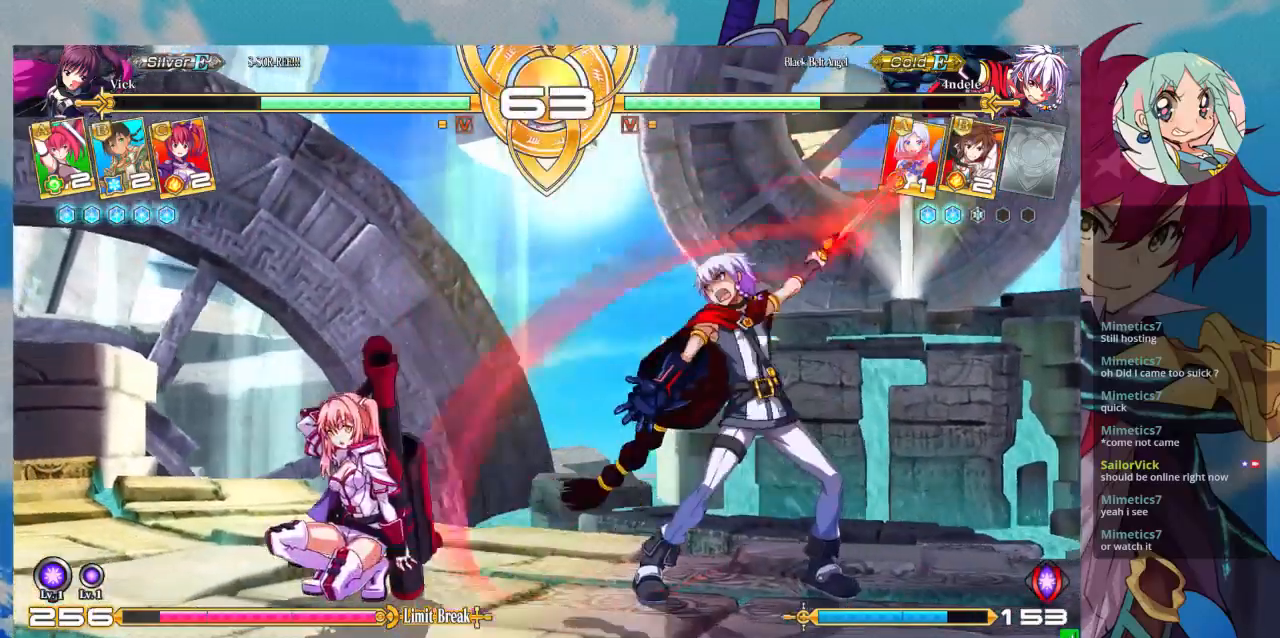
{"dt_ms": 500, "buttons": ["R1"], "left_stick": "right", "events": [[433, "left_stick", "right"], [500, "R1", "down"]]}
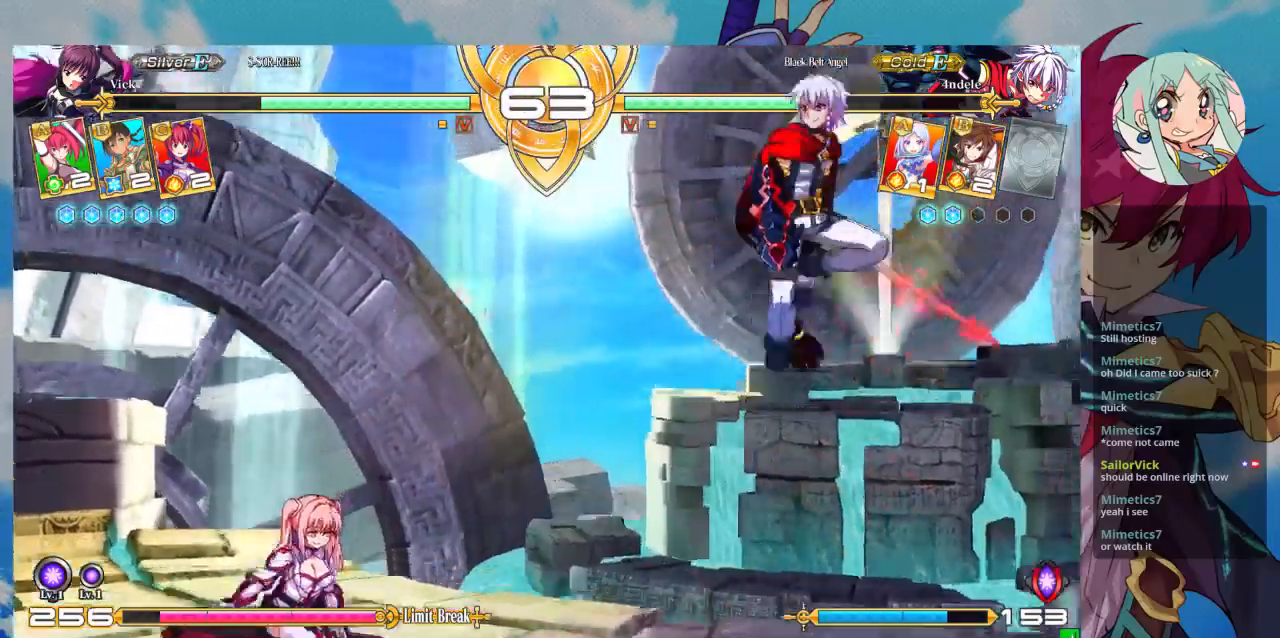
{"dt_ms": 500, "buttons": [], "left_stick": "left", "events": [[300, "left_stick", "center"], [333, "R1", "up"], [367, "left_stick", "left"]]}
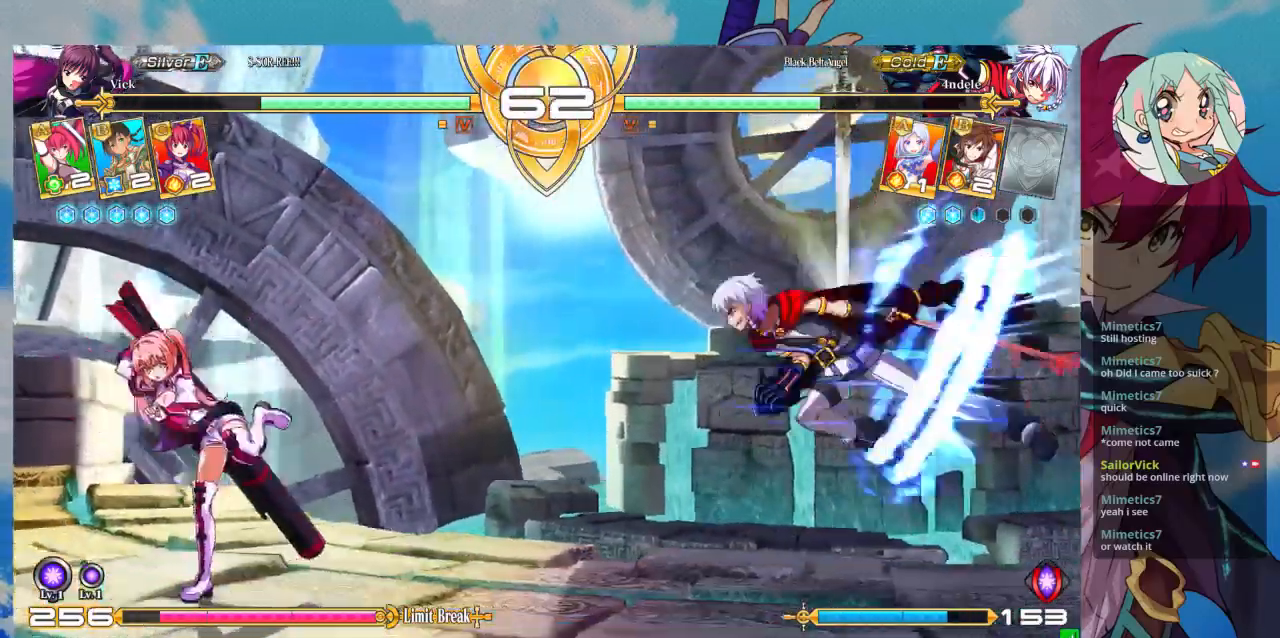
{"dt_ms": 500, "buttons": ["R1"], "left_stick": "right", "events": [[333, "R1", "down"], [333, "left_stick", "right"]]}
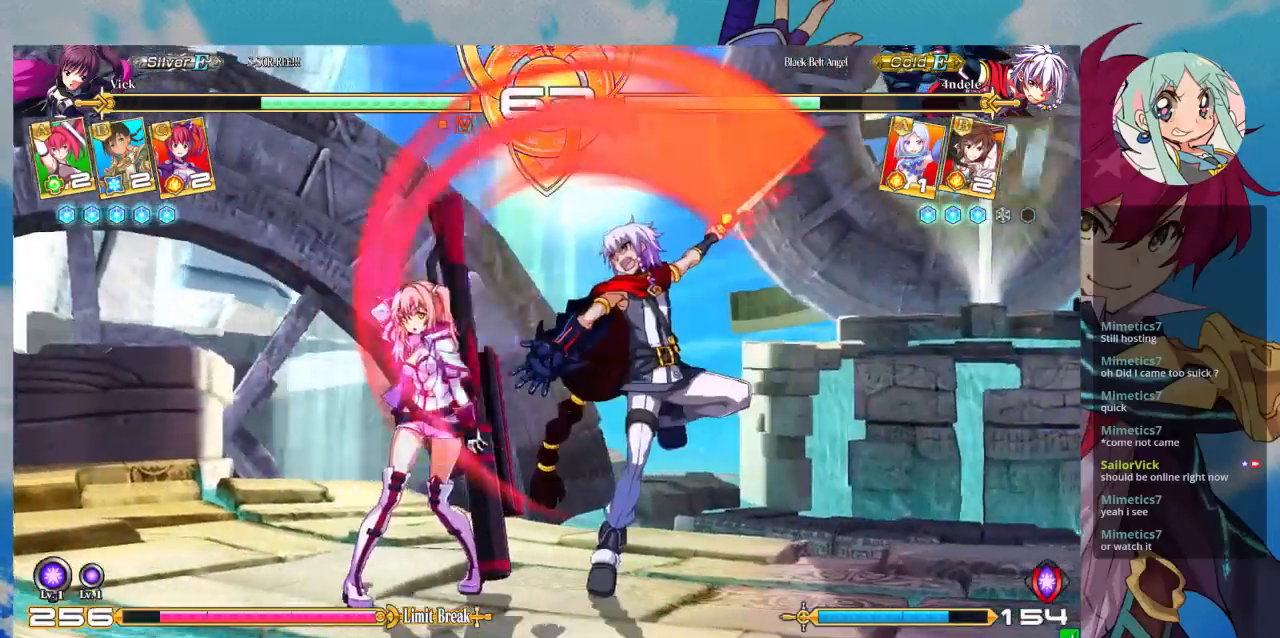
{"dt_ms": 500, "buttons": ["R1"], "left_stick": "right", "events": [[67, "R1", "up"], [233, "R1", "down"], [367, "R1", "up"], [433, "R1", "down"]]}
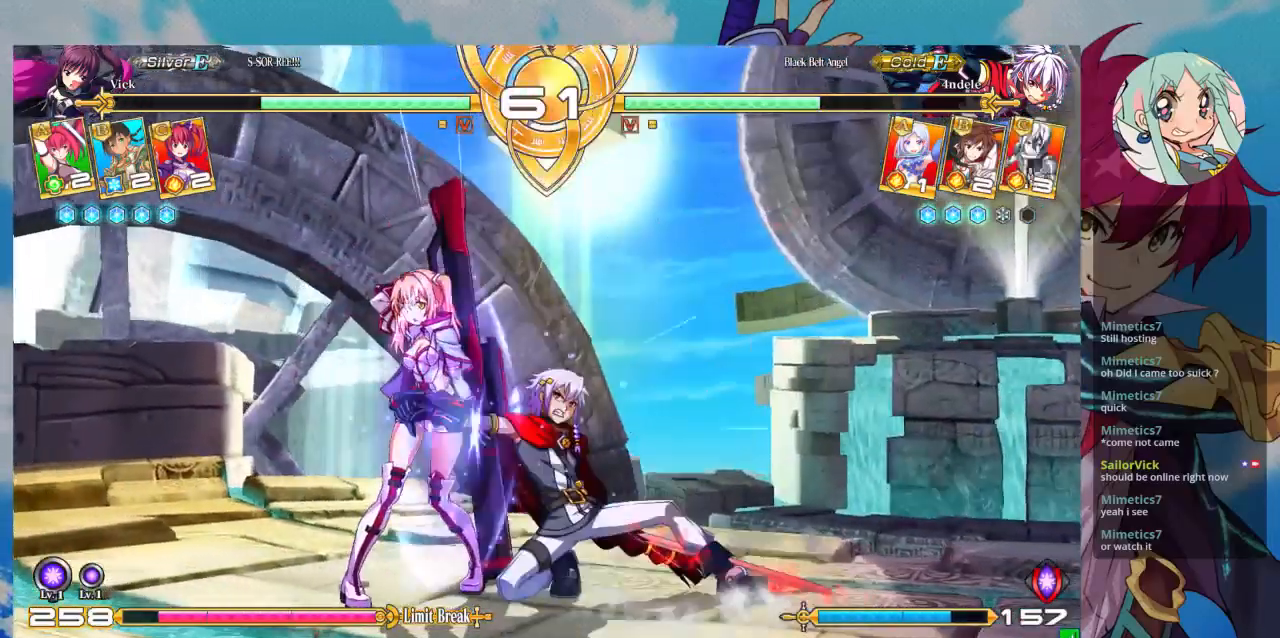
{"dt_ms": 500, "buttons": [], "left_stick": "down-left", "events": [[33, "R1", "up"], [67, "R1", "down"], [200, "R1", "up"], [267, "left_stick", "down-left"]]}
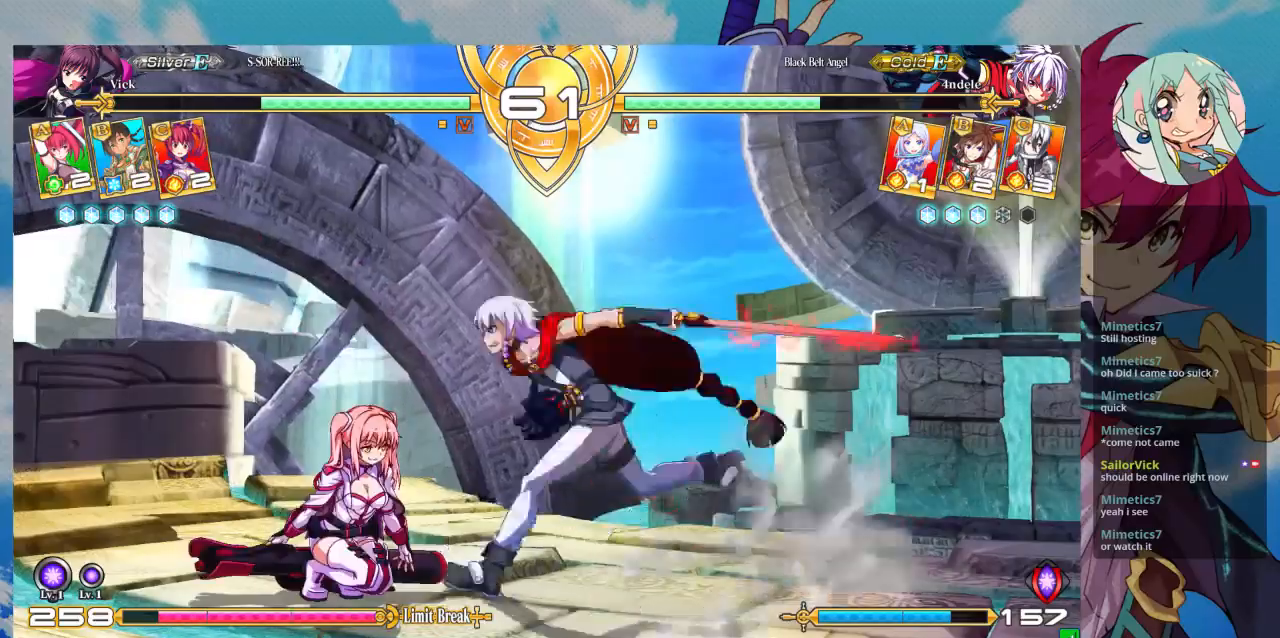
{"dt_ms": 500, "buttons": [], "left_stick": "down-left", "events": []}
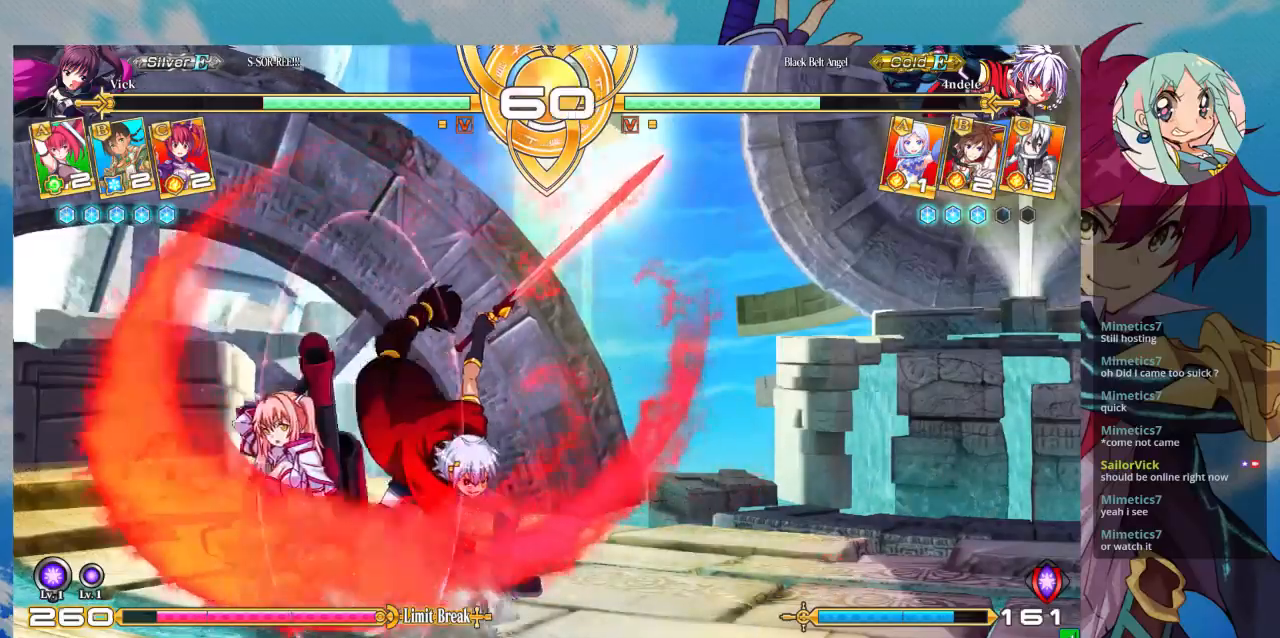
{"dt_ms": 500, "buttons": ["TRIANGLE"], "left_stick": "center", "events": [[167, "SQUARE", "down"], [300, "SQUARE", "up"], [467, "TRIANGLE", "down"], [467, "left_stick", "center"]]}
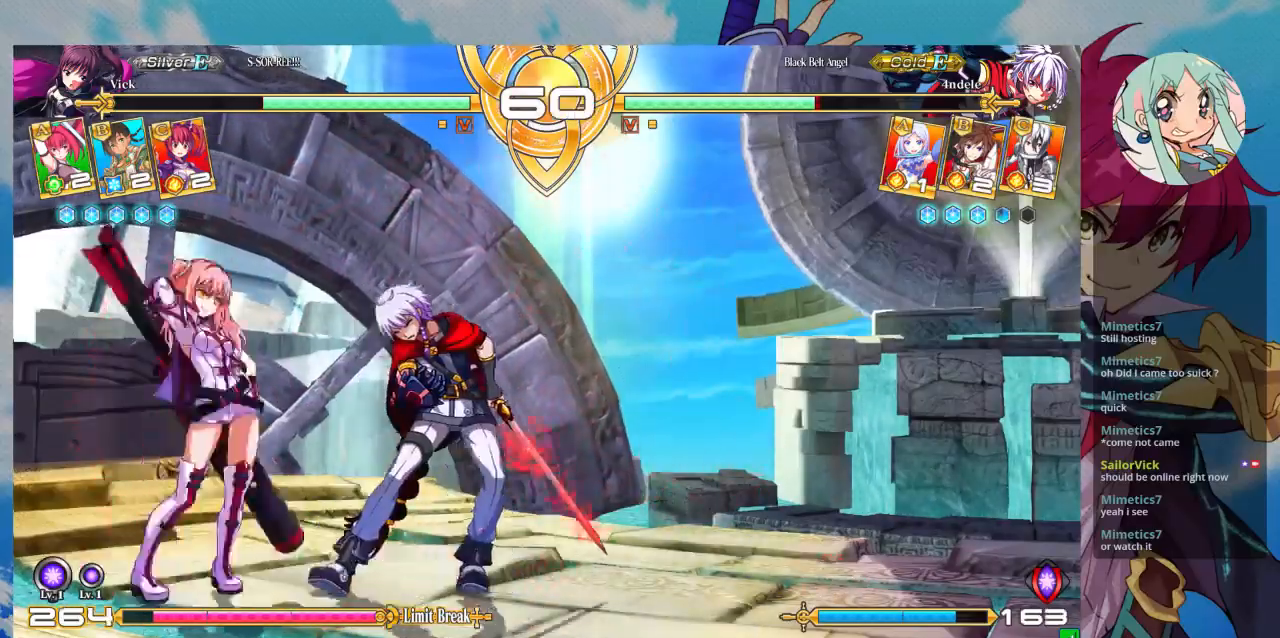
{"dt_ms": 500, "buttons": [], "left_stick": "center", "events": [[100, "TRIANGLE", "up"], [300, "R1", "down"], [400, "R1", "up"]]}
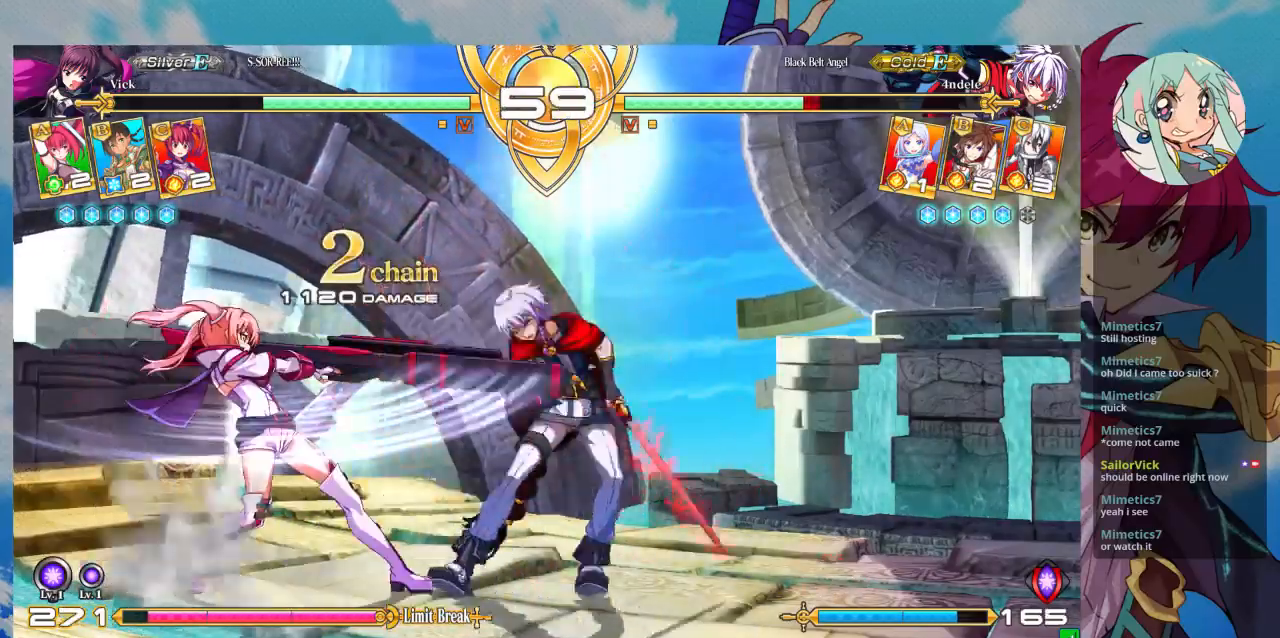
{"dt_ms": 500, "buttons": [], "left_stick": "center", "events": [[67, "left_stick", "down"], [167, "TRIANGLE", "down"], [167, "left_stick", "center"], [233, "TRIANGLE", "up"], [267, "left_stick", "down"], [400, "CROSS", "down"], [400, "left_stick", "center"], [467, "CROSS", "up"]]}
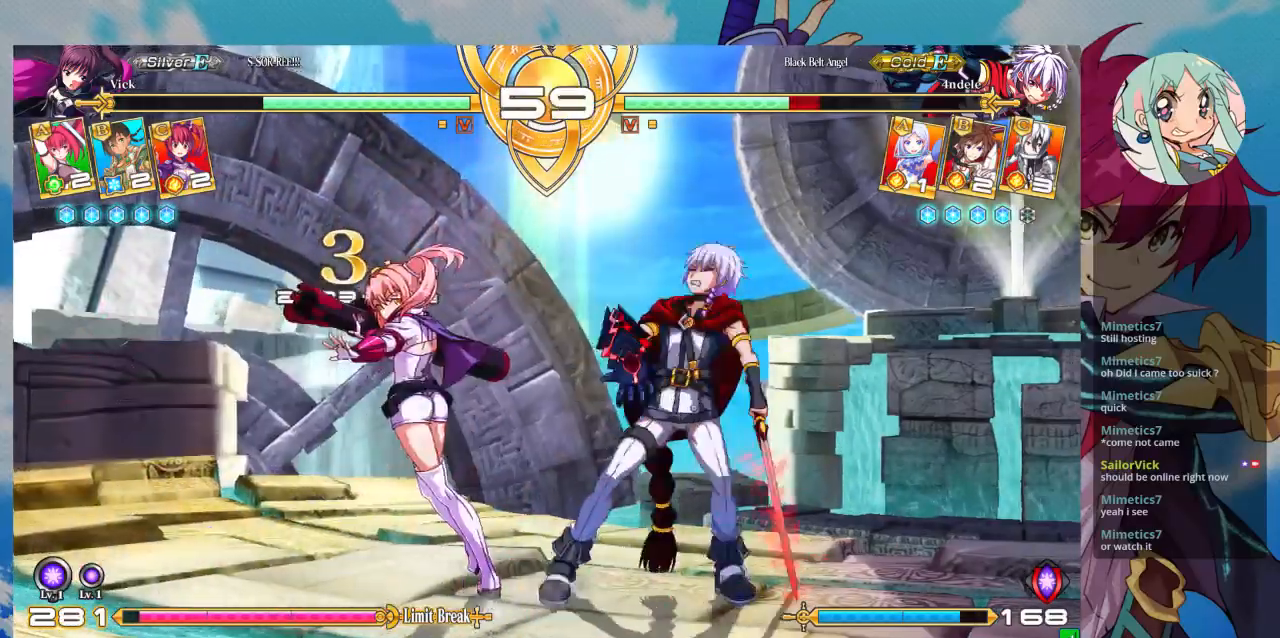
{"dt_ms": 500, "buttons": [], "left_stick": "down-left", "events": [[67, "CROSS", "down"], [100, "CROSS", "up"], [200, "CROSS", "down"], [300, "CROSS", "up"], [433, "left_stick", "down-left"]]}
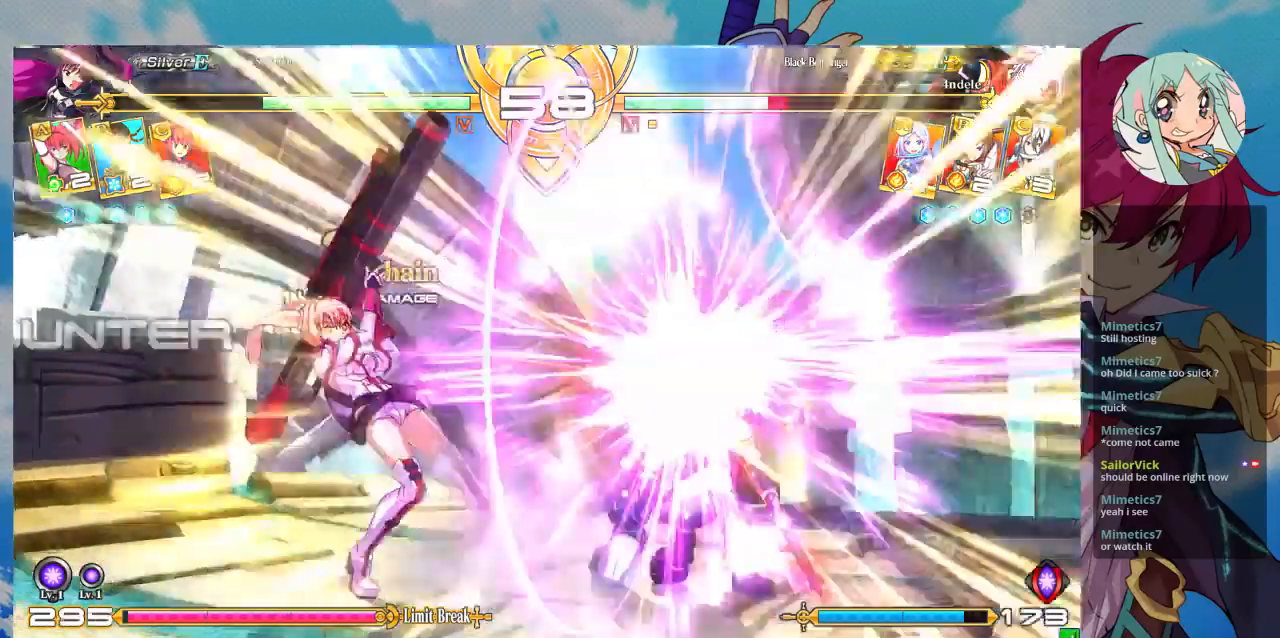
{"dt_ms": 500, "buttons": [], "left_stick": "left", "events": [[467, "left_stick", "left"]]}
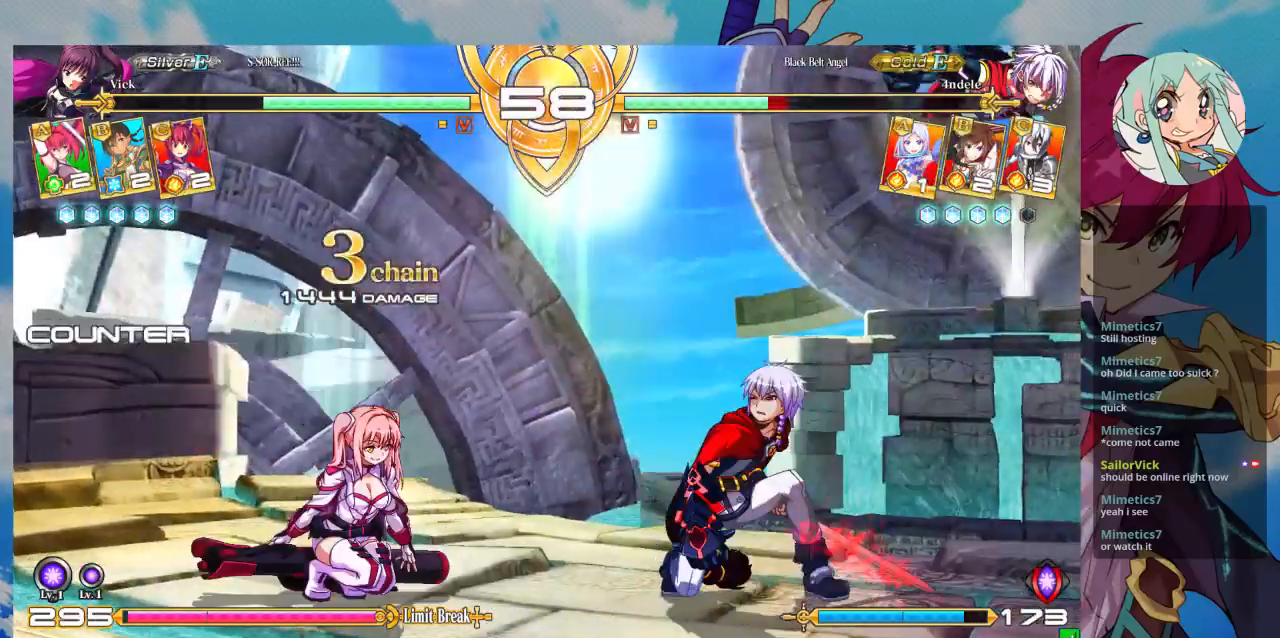
{"dt_ms": 500, "buttons": [], "left_stick": "right", "events": [[67, "left_stick", "up-left"], [300, "left_stick", "center"], [500, "left_stick", "right"]]}
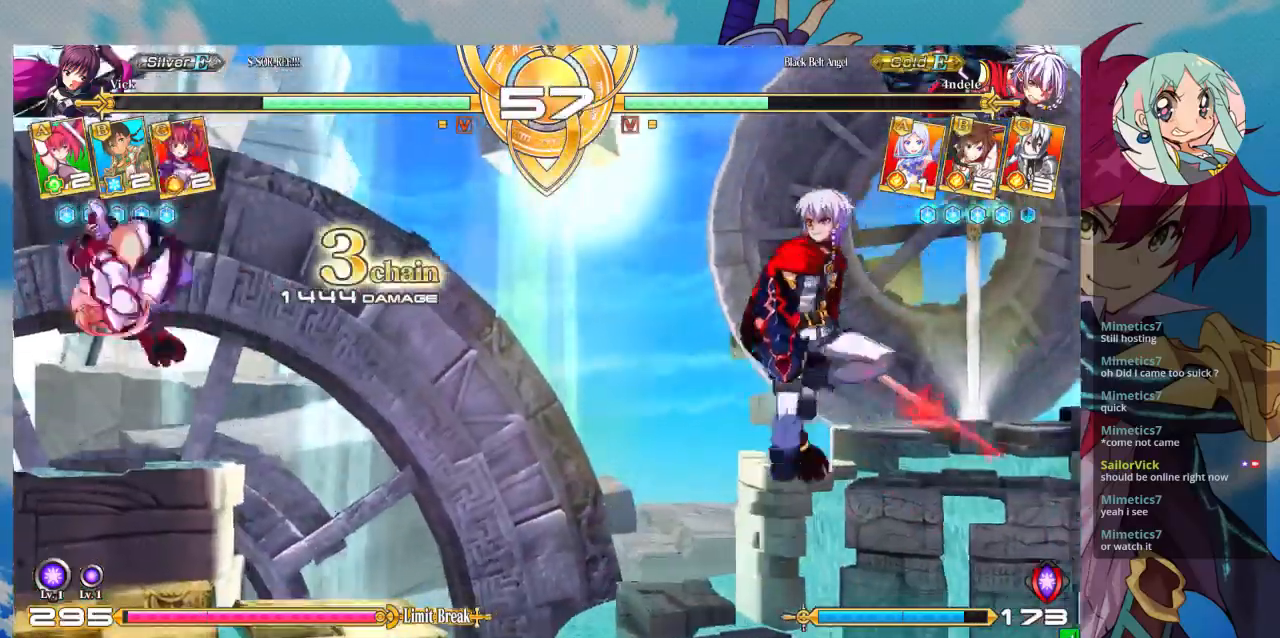
{"dt_ms": 500, "buttons": ["R1"], "left_stick": "center", "events": [[67, "left_stick", "center"], [133, "left_stick", "right"], [300, "left_stick", "center"], [433, "R1", "down"]]}
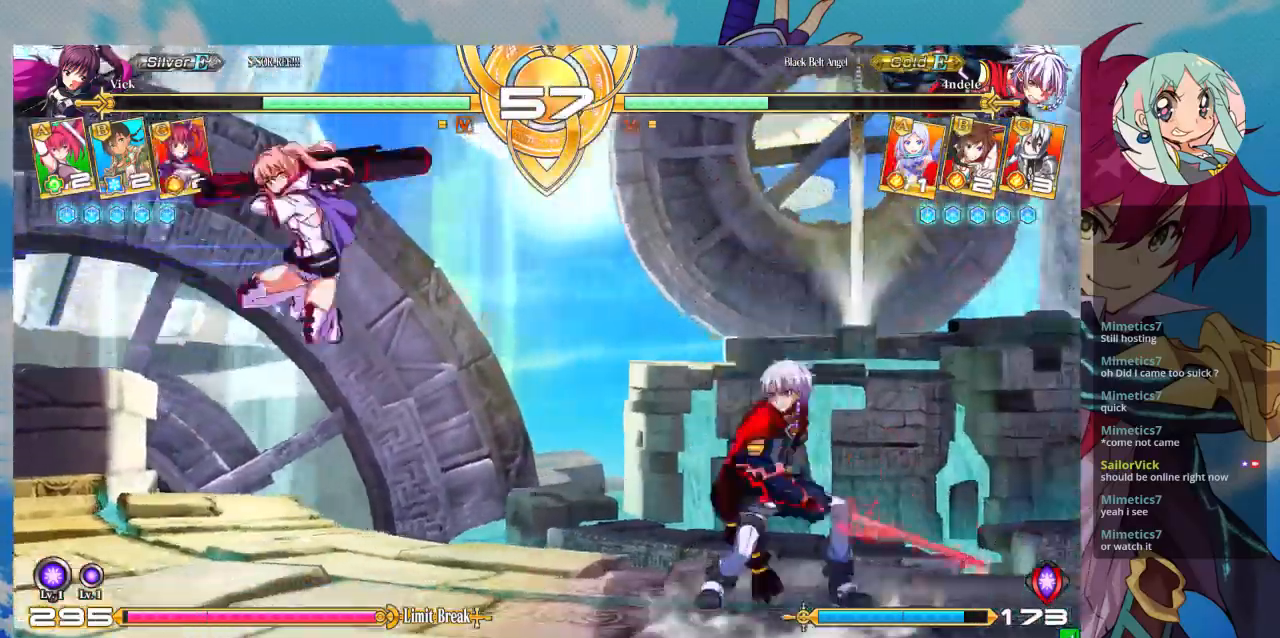
{"dt_ms": 500, "buttons": [], "left_stick": "down-left", "events": [[67, "R1", "up"], [200, "left_stick", "down-left"]]}
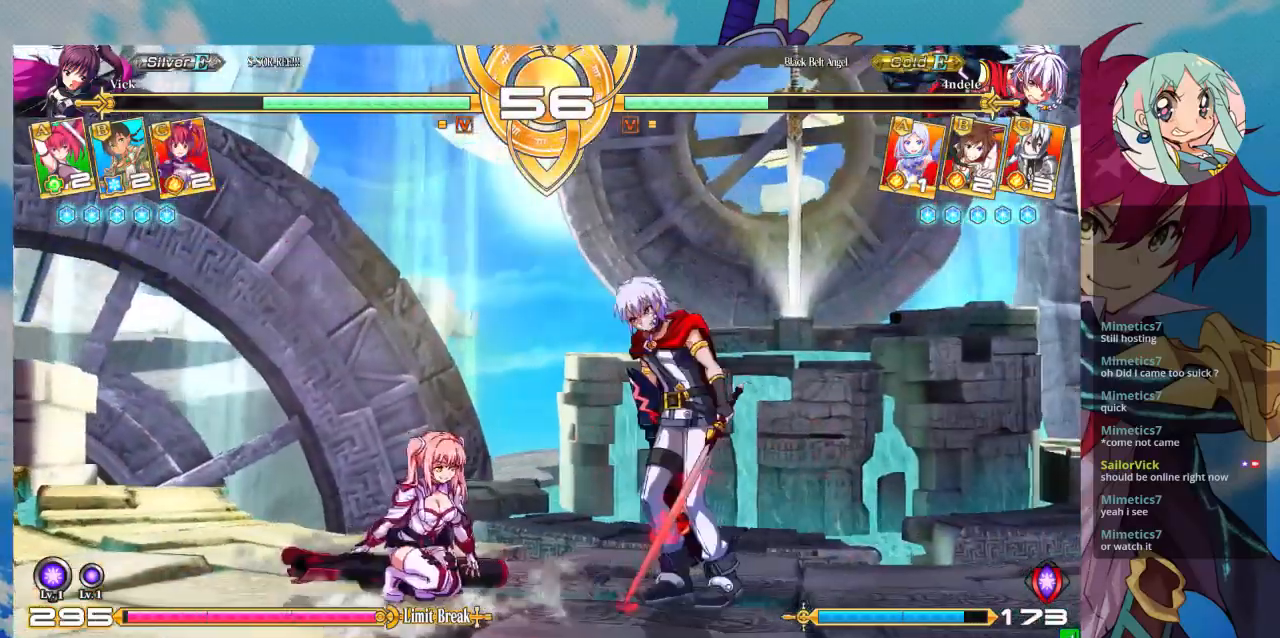
{"dt_ms": 500, "buttons": [], "left_stick": "right", "events": [[67, "SQUARE", "down"], [233, "SQUARE", "up"], [367, "left_stick", "center"], [467, "left_stick", "right"]]}
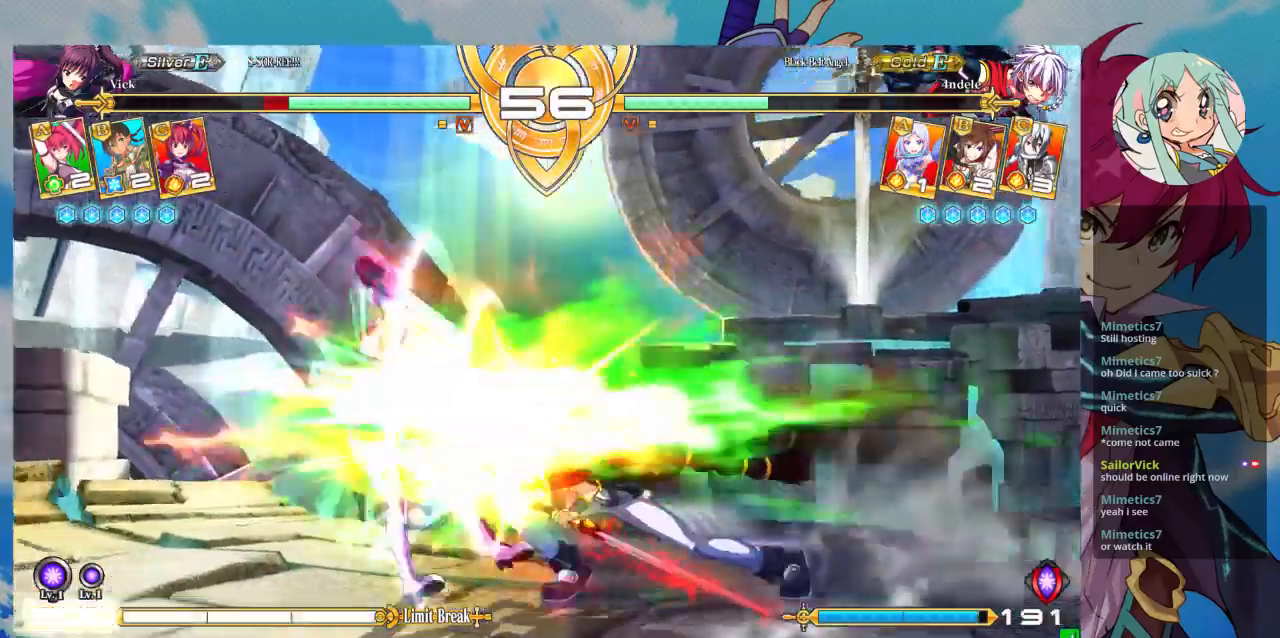
{"dt_ms": 500, "buttons": ["SQUARE"], "left_stick": "left", "events": [[333, "left_stick", "center"], [433, "left_stick", "left"], [467, "SQUARE", "down"]]}
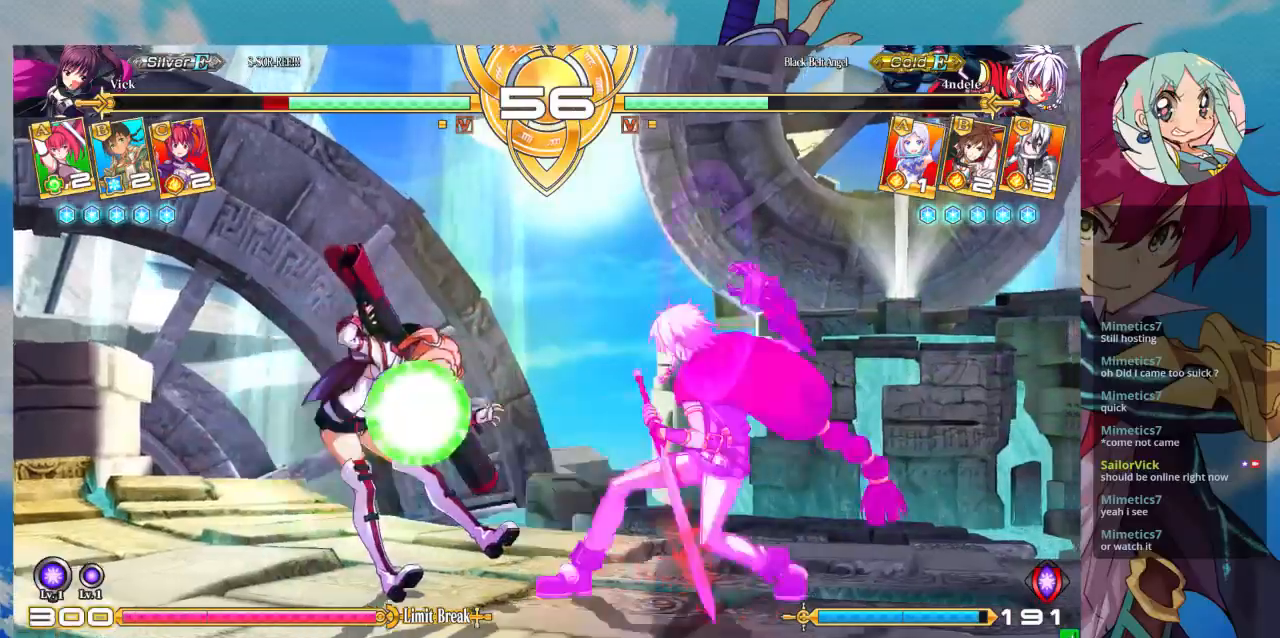
{"dt_ms": 500, "buttons": ["SQUARE"], "left_stick": "left", "events": []}
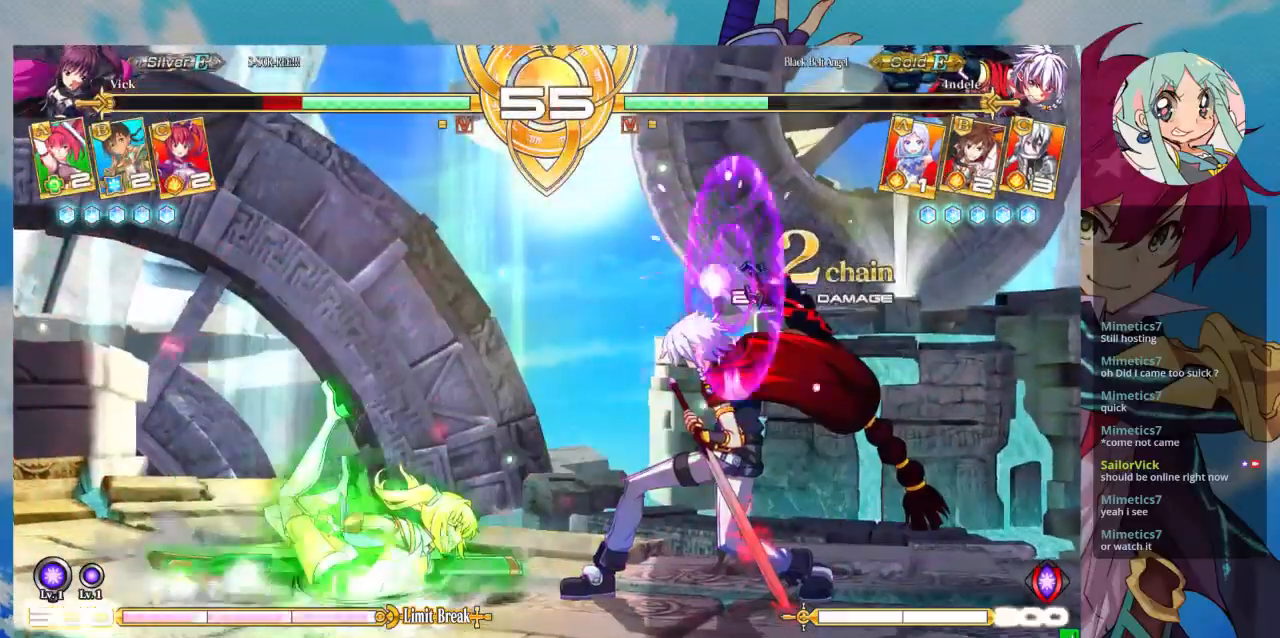
{"dt_ms": 500, "buttons": ["SQUARE"], "left_stick": "down-left", "events": [[300, "left_stick", "down-left"]]}
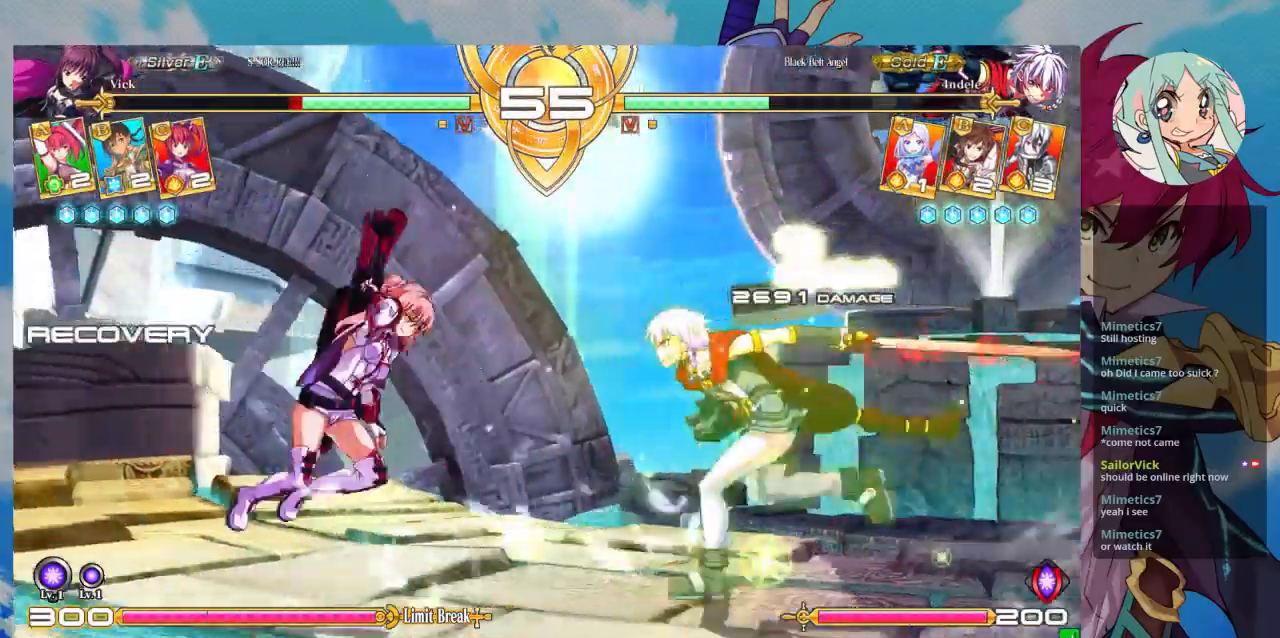
{"dt_ms": 500, "buttons": [], "left_stick": "down-left", "events": [[33, "SQUARE", "up"]]}
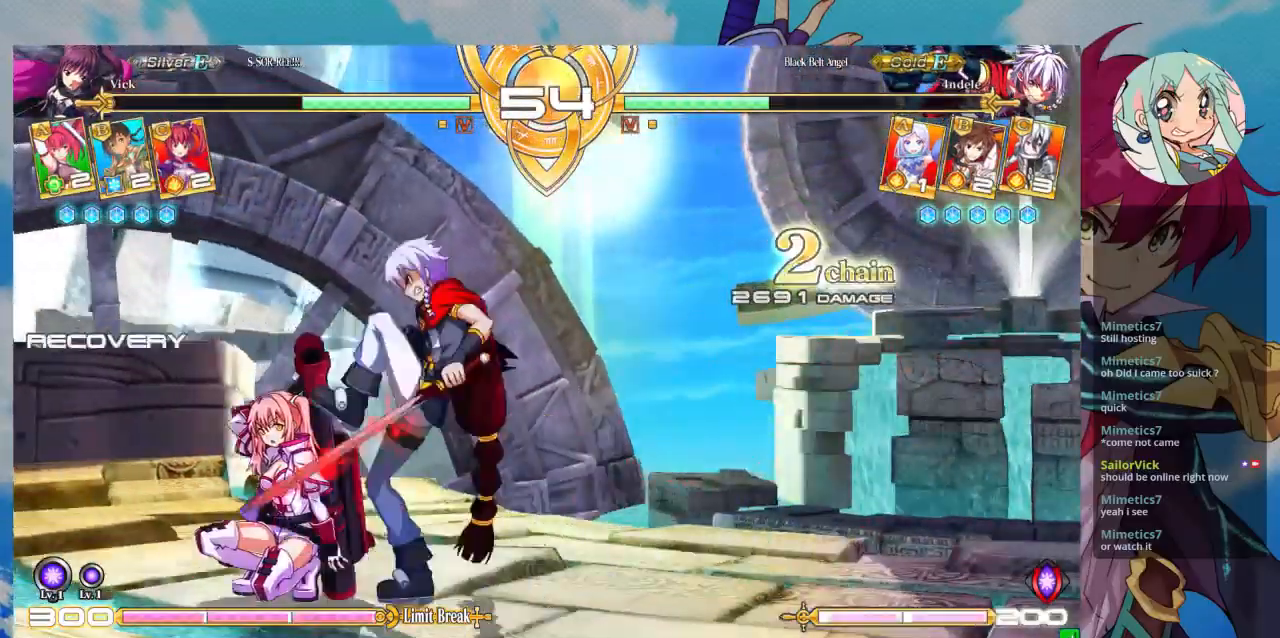
{"dt_ms": 500, "buttons": ["SQUARE", "TRIANGLE"], "left_stick": "right", "events": [[167, "SQUARE", "down"], [167, "TRIANGLE", "down"], [200, "left_stick", "center"], [267, "SQUARE", "up"], [267, "TRIANGLE", "up"], [333, "SQUARE", "down"], [333, "TRIANGLE", "down"], [400, "SQUARE", "up"], [400, "TRIANGLE", "up"], [500, "SQUARE", "down"], [500, "TRIANGLE", "down"], [500, "left_stick", "right"]]}
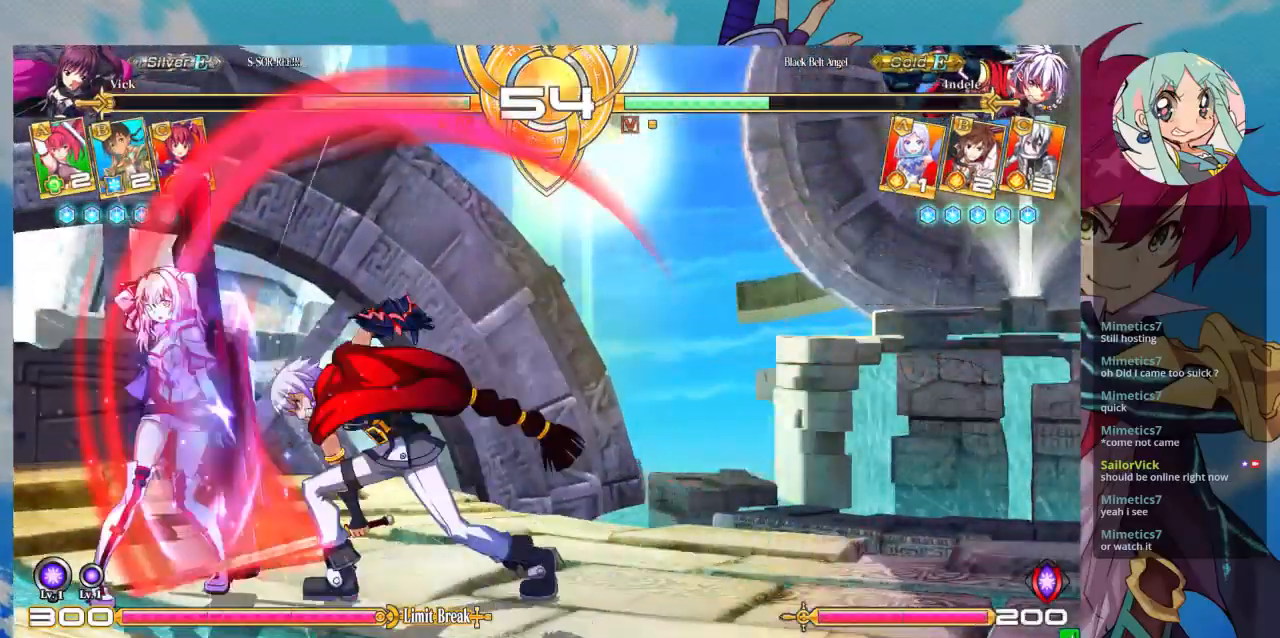
{"dt_ms": 500, "buttons": [], "left_stick": "center", "events": [[100, "SQUARE", "up"], [100, "TRIANGLE", "up"], [167, "SQUARE", "down"], [167, "TRIANGLE", "down"], [233, "SQUARE", "up"], [233, "TRIANGLE", "up"], [433, "left_stick", "center"]]}
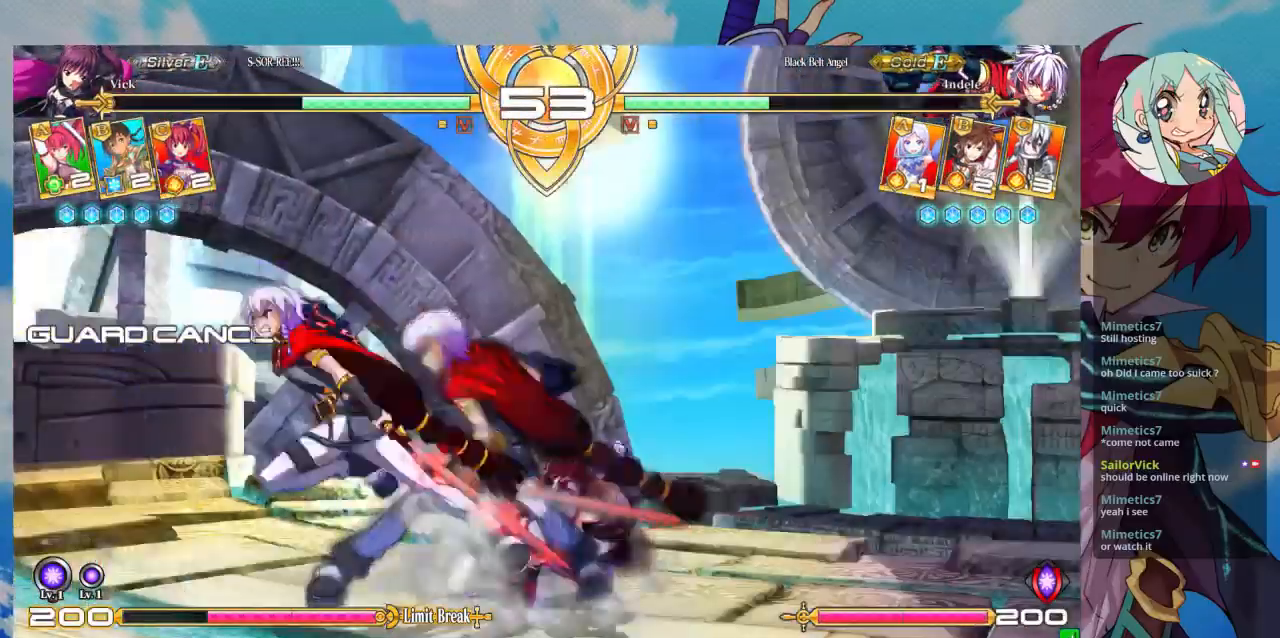
{"dt_ms": 500, "buttons": [], "left_stick": "right", "events": [[167, "left_stick", "right"], [333, "left_stick", "up"], [433, "left_stick", "right"]]}
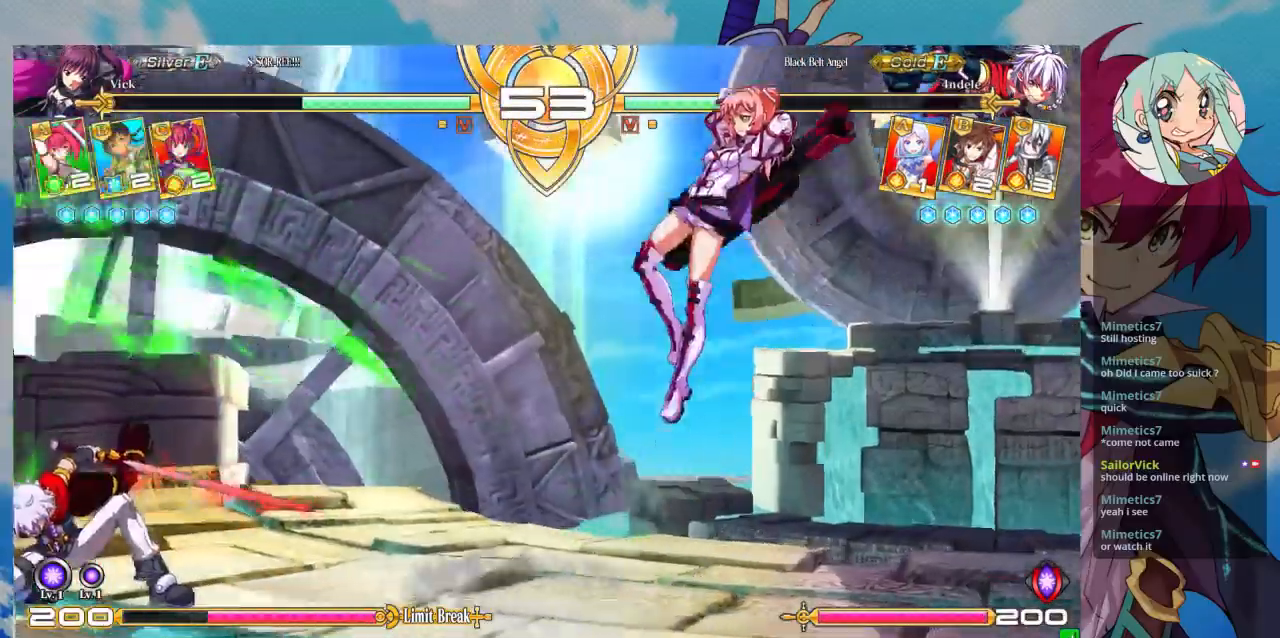
{"dt_ms": 500, "buttons": [], "left_stick": "center", "events": [[33, "left_stick", "center"], [100, "left_stick", "right"], [300, "left_stick", "center"], [400, "CROSS", "down"], [500, "CROSS", "up"]]}
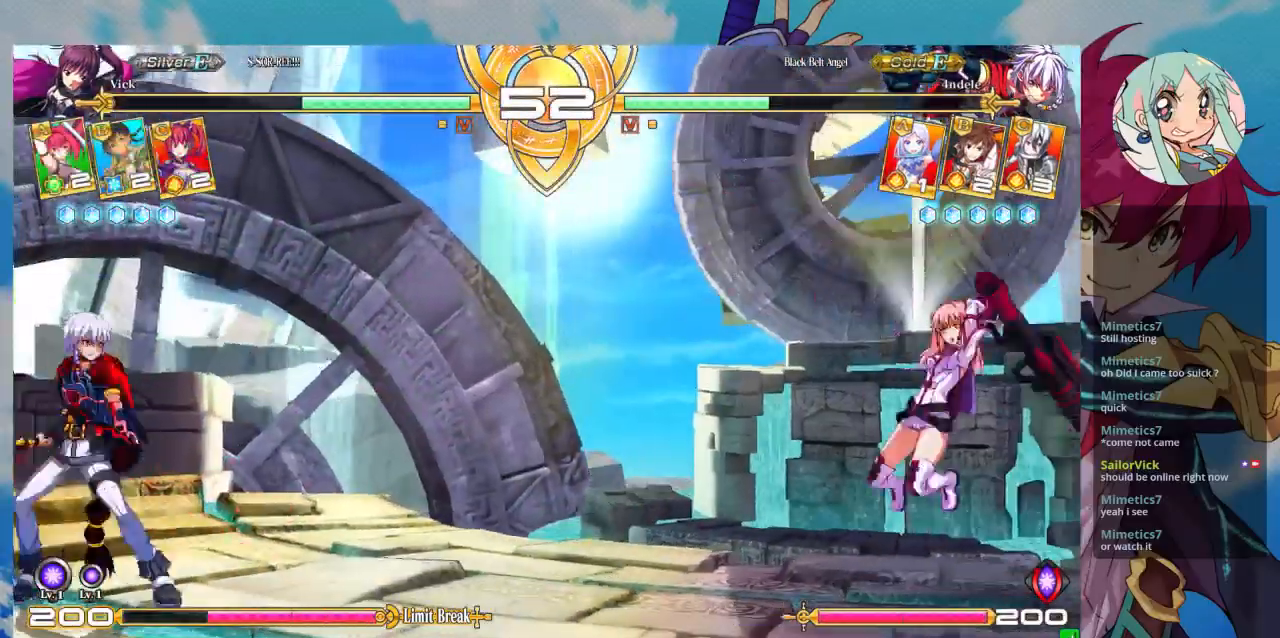
{"dt_ms": 500, "buttons": [], "left_stick": "center", "events": []}
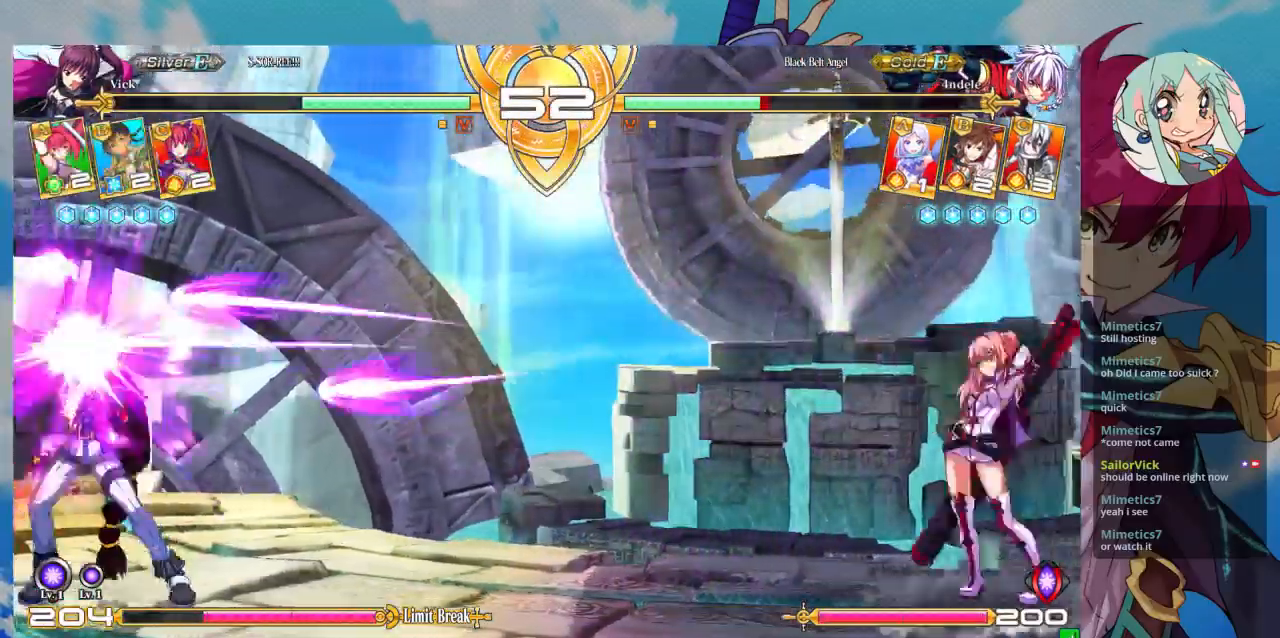
{"dt_ms": 500, "buttons": [], "left_stick": "up-left", "events": [[67, "left_stick", "left"], [133, "left_stick", "center"], [233, "left_stick", "left"], [500, "left_stick", "up-left"]]}
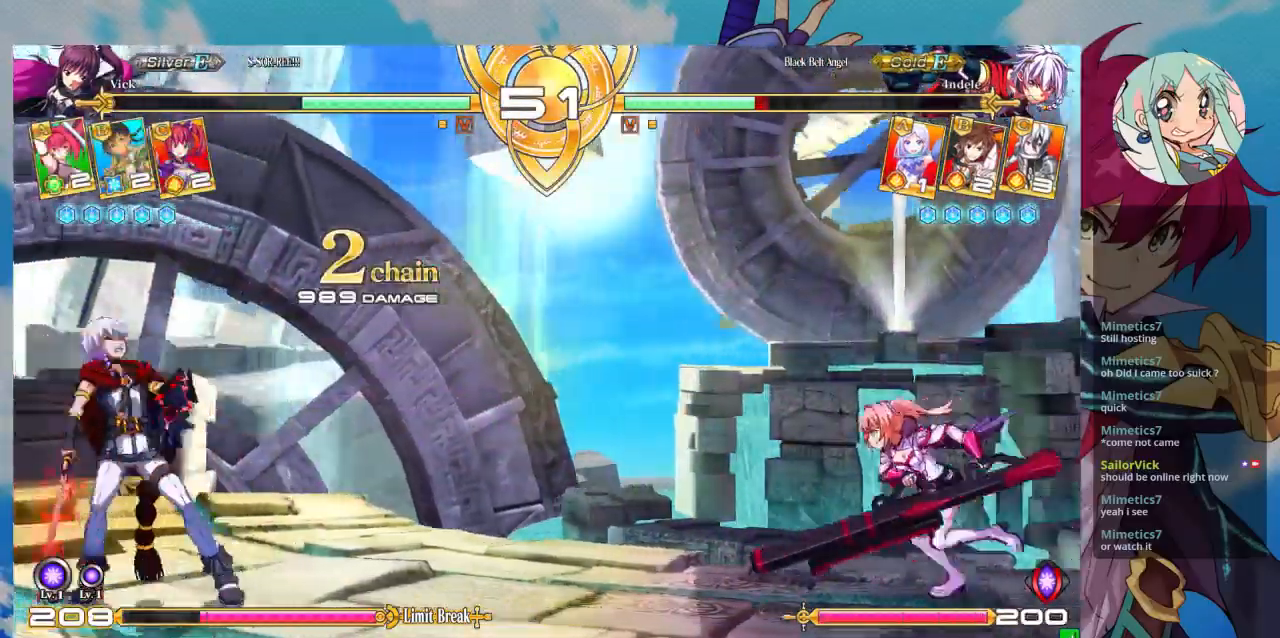
{"dt_ms": 500, "buttons": [], "left_stick": "right", "events": [[100, "left_stick", "center"], [267, "left_stick", "right"]]}
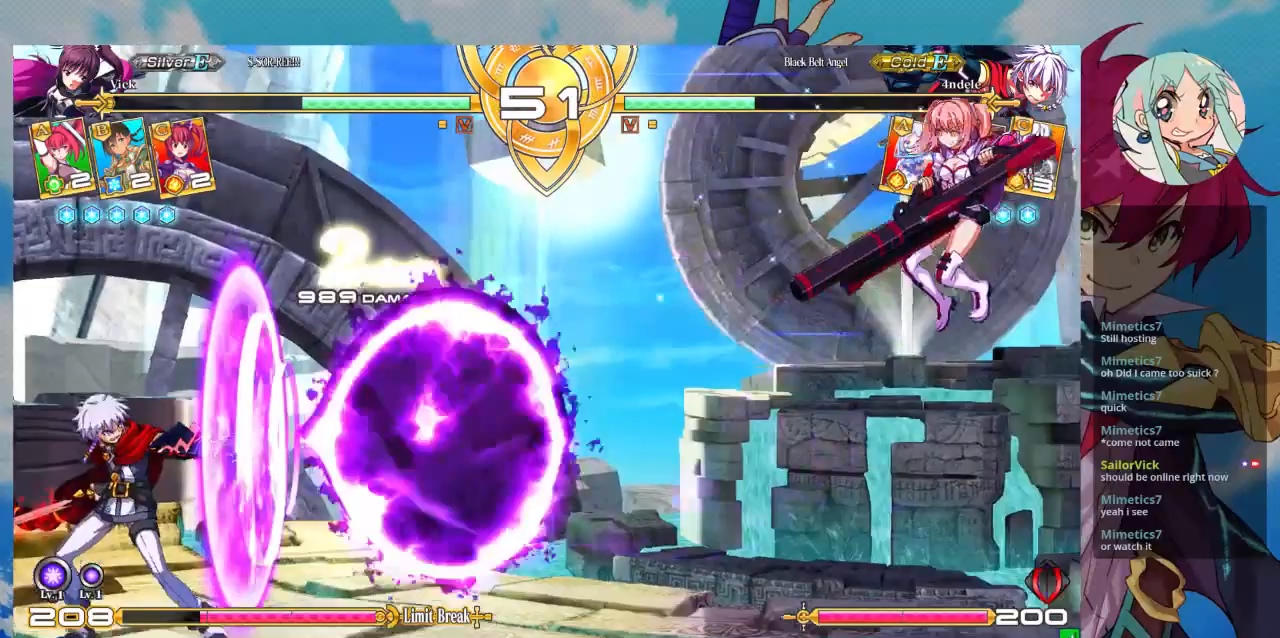
{"dt_ms": 500, "buttons": [], "left_stick": "left", "events": [[100, "left_stick", "center"], [333, "left_stick", "left"], [400, "left_stick", "center"], [500, "left_stick", "left"]]}